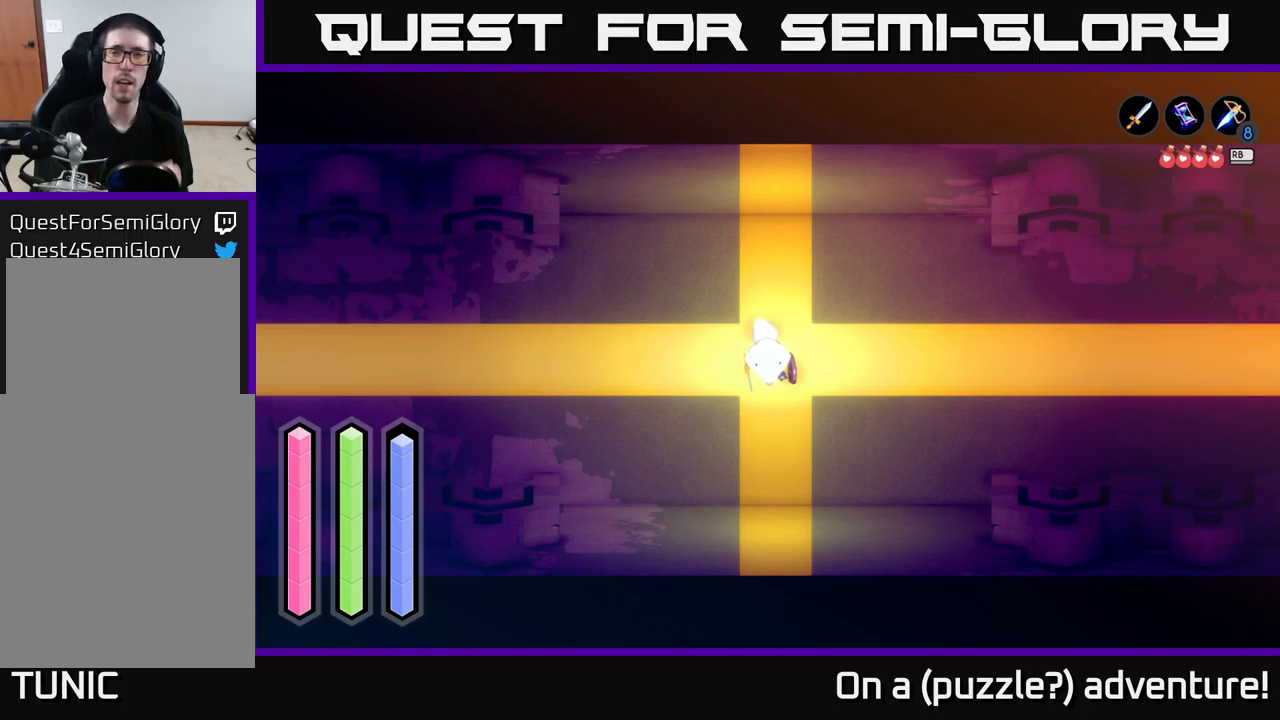
Gameplay with a controller (Xbox layout); each line is a JSON object with the inputs held at the frame after it. "events" lists button and stick changes between this image and that frame as [ms after this image, input, new state], when the widget could be followed in between.
{"buttons": [], "left_stick": "center", "right_stick": "center", "events": [[133, "left_stick", "right"], [467, "left_stick", "center"]]}
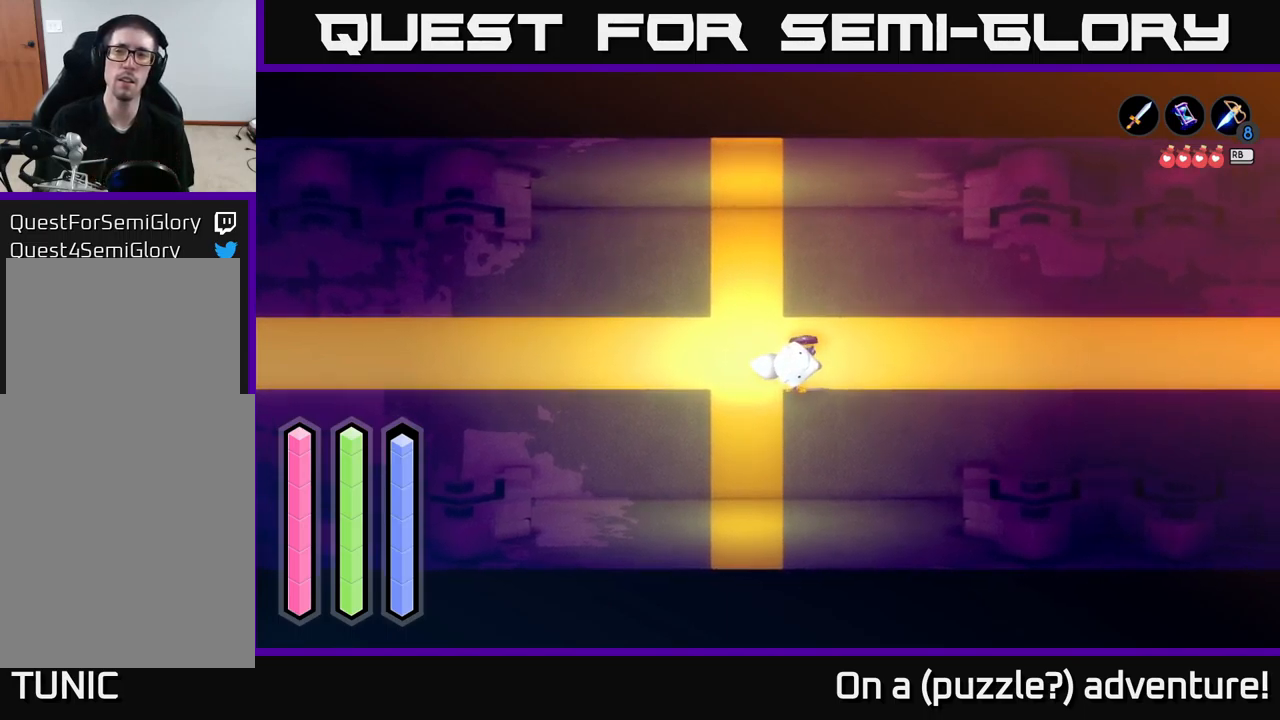
{"buttons": [], "left_stick": "center", "right_stick": "center", "events": [[183, "left_stick", "left"], [367, "left_stick", "center"]]}
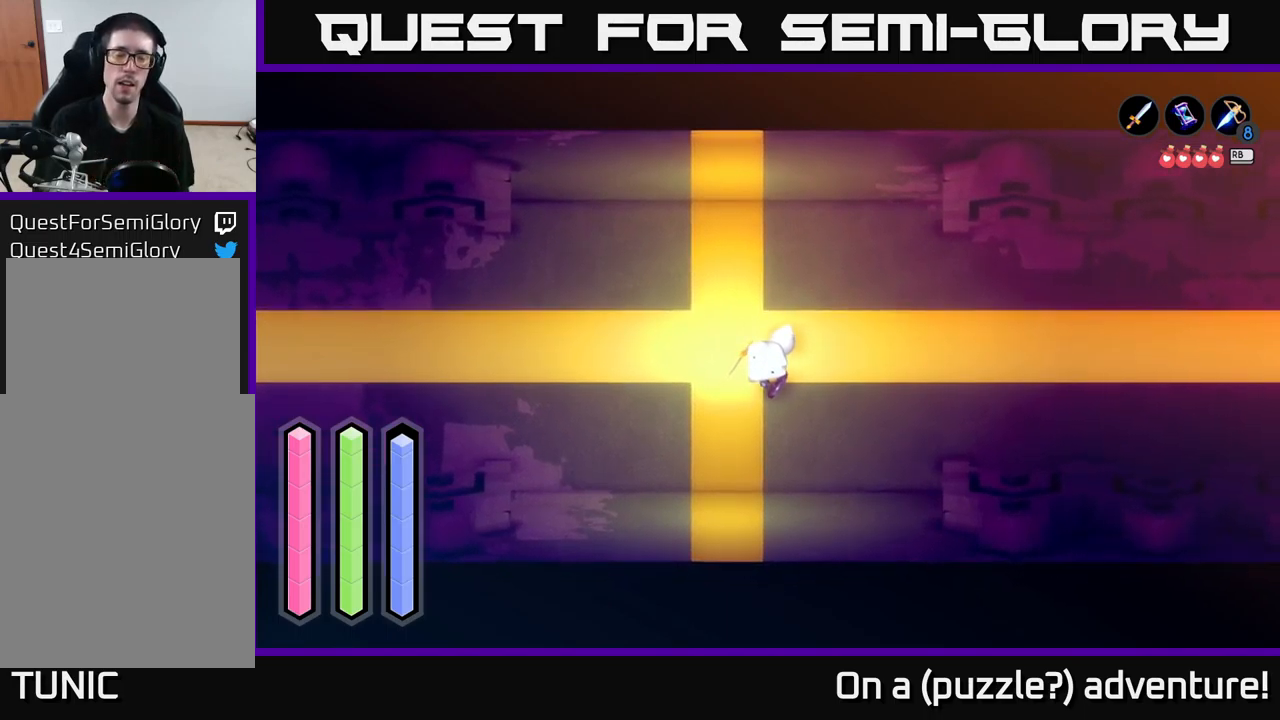
{"buttons": [], "left_stick": "center", "right_stick": "center", "events": [[50, "L1", "down"], [167, "L1", "up"]]}
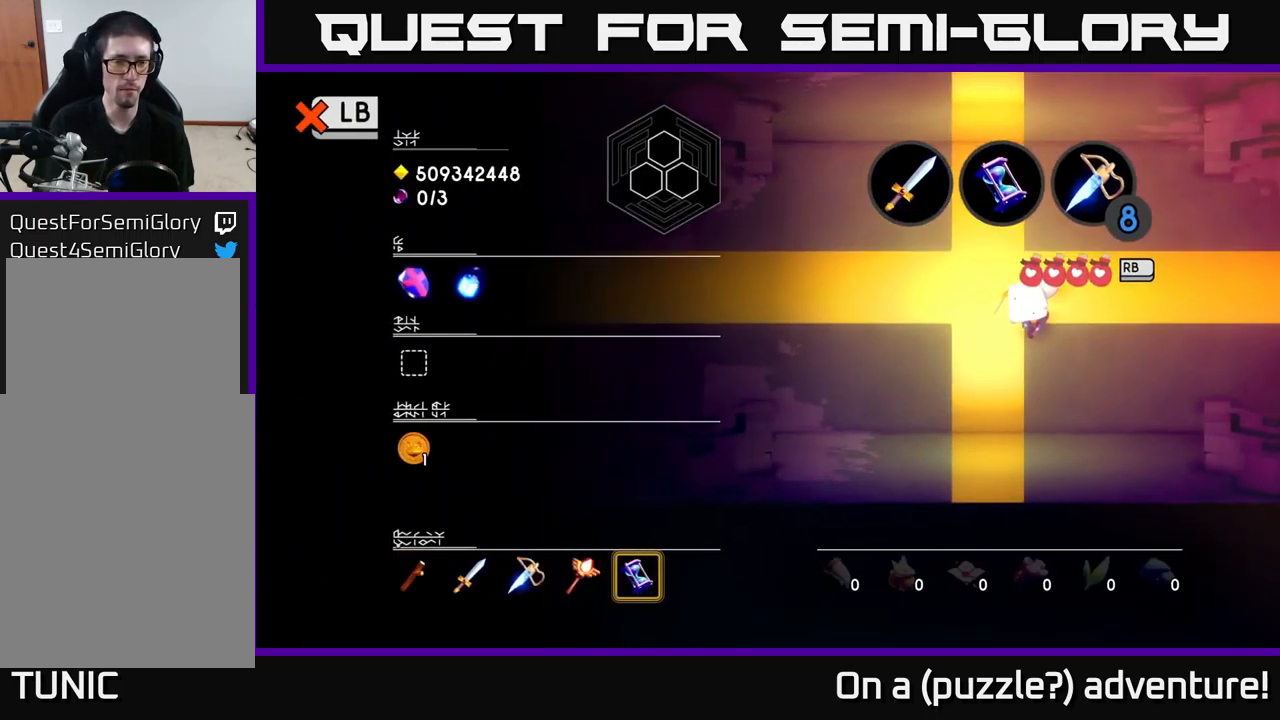
{"buttons": [], "left_stick": "center", "right_stick": "center", "events": []}
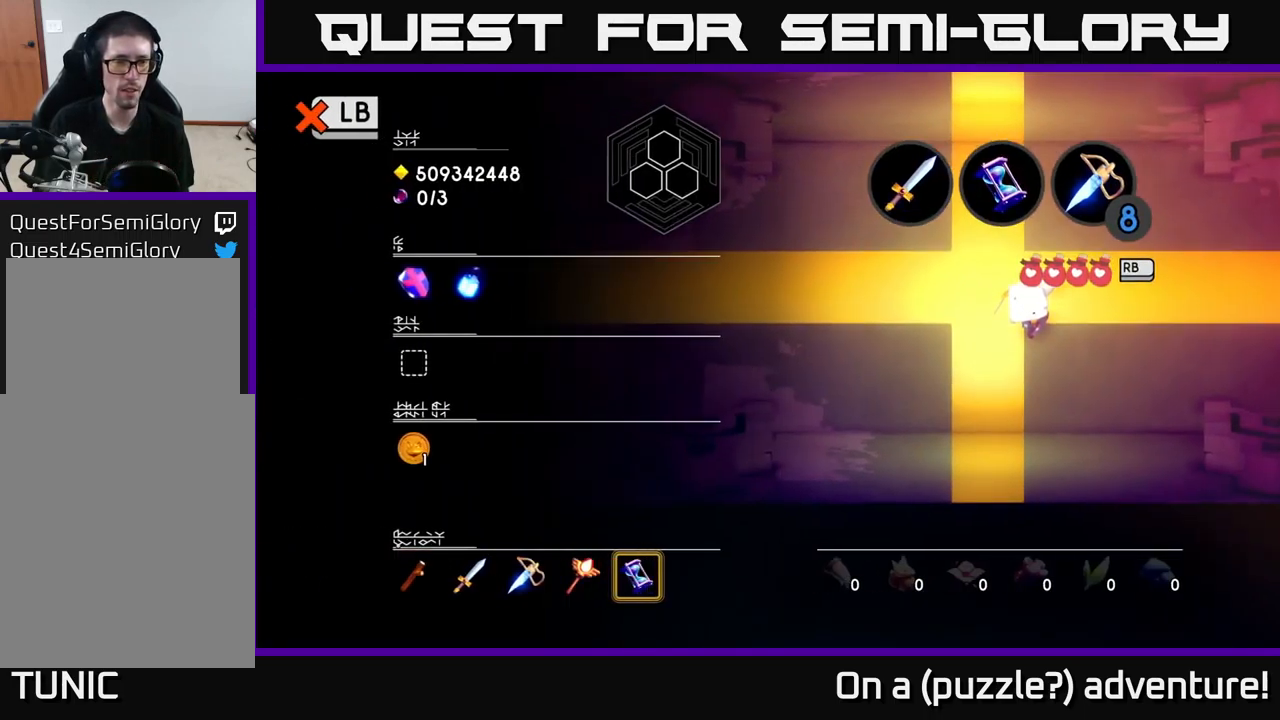
{"buttons": [], "left_stick": "left", "right_stick": "center", "events": [[117, "left_stick", "down-left"], [300, "left_stick", "center"], [367, "left_stick", "left"]]}
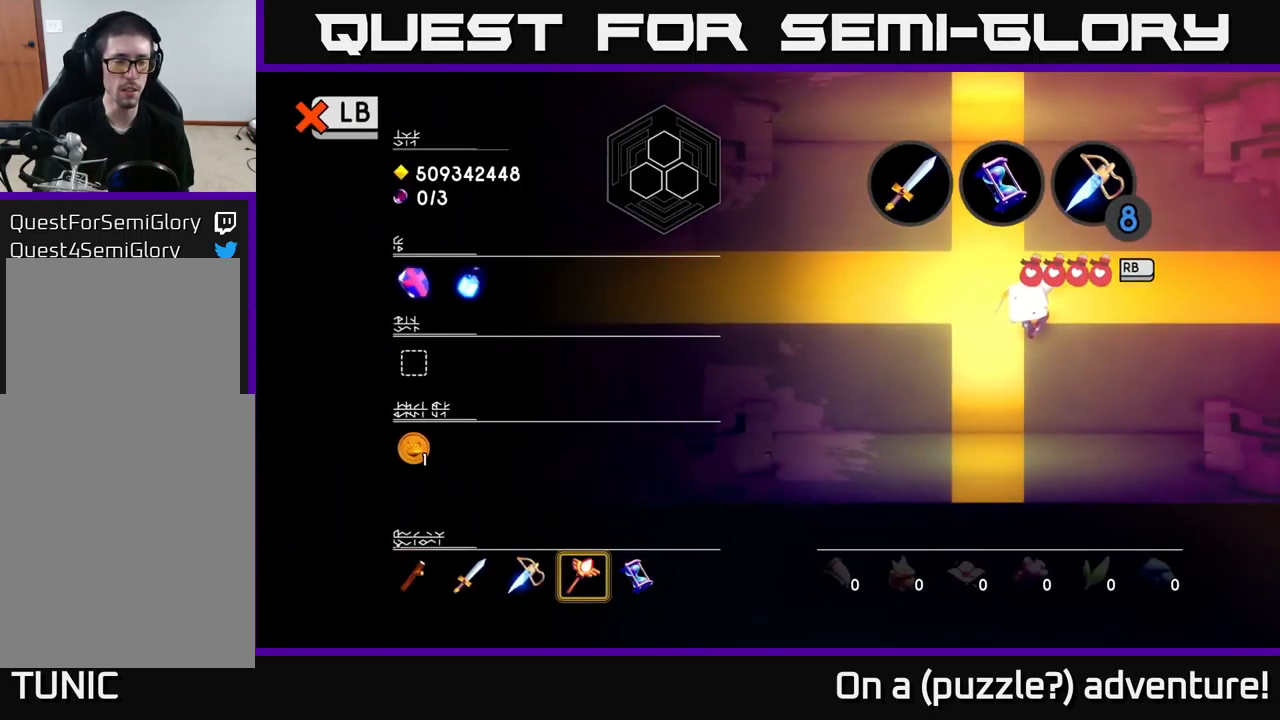
{"buttons": [], "left_stick": "left", "right_stick": "center", "events": [[33, "left_stick", "center"], [200, "left_stick", "left"]]}
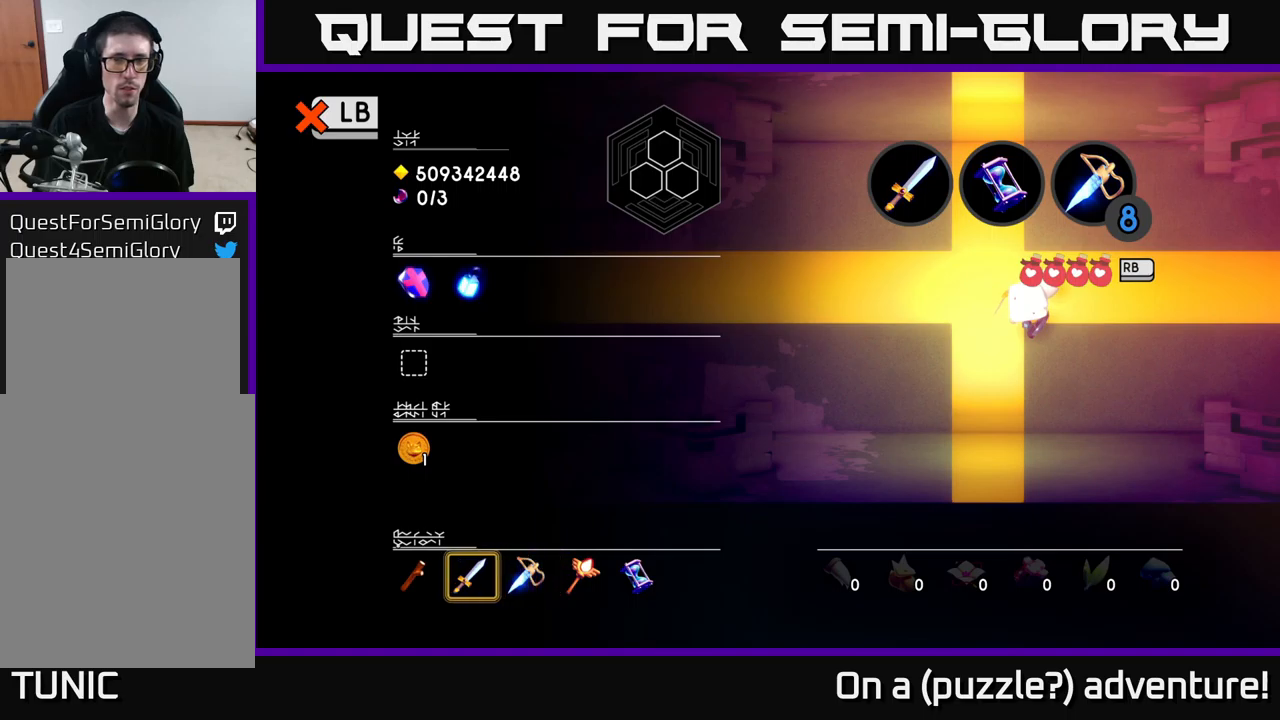
{"buttons": ["Y"], "left_stick": "center", "right_stick": "center", "events": [[17, "left_stick", "center"], [100, "left_stick", "left"], [250, "left_stick", "center"], [317, "left_stick", "up"], [450, "left_stick", "center"], [500, "Y", "down"]]}
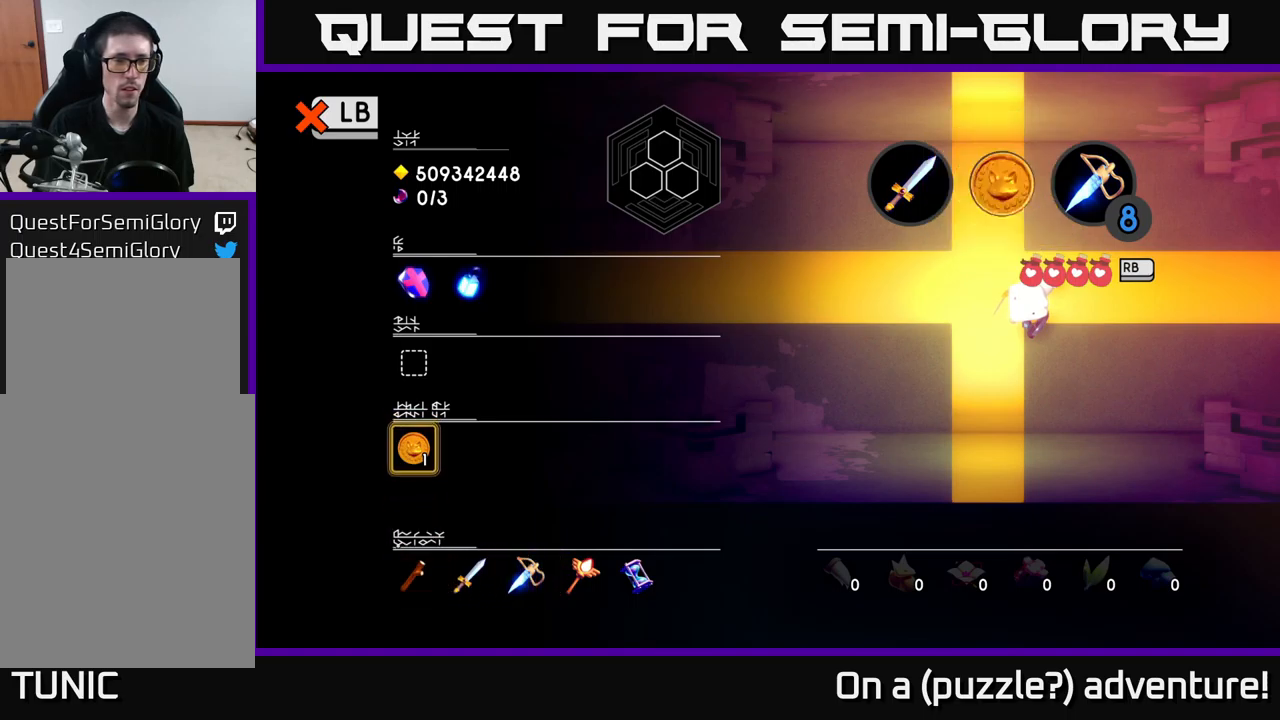
{"buttons": [], "left_stick": "center", "right_stick": "center", "events": [[150, "Y", "up"], [217, "L1", "down"], [350, "L1", "up"]]}
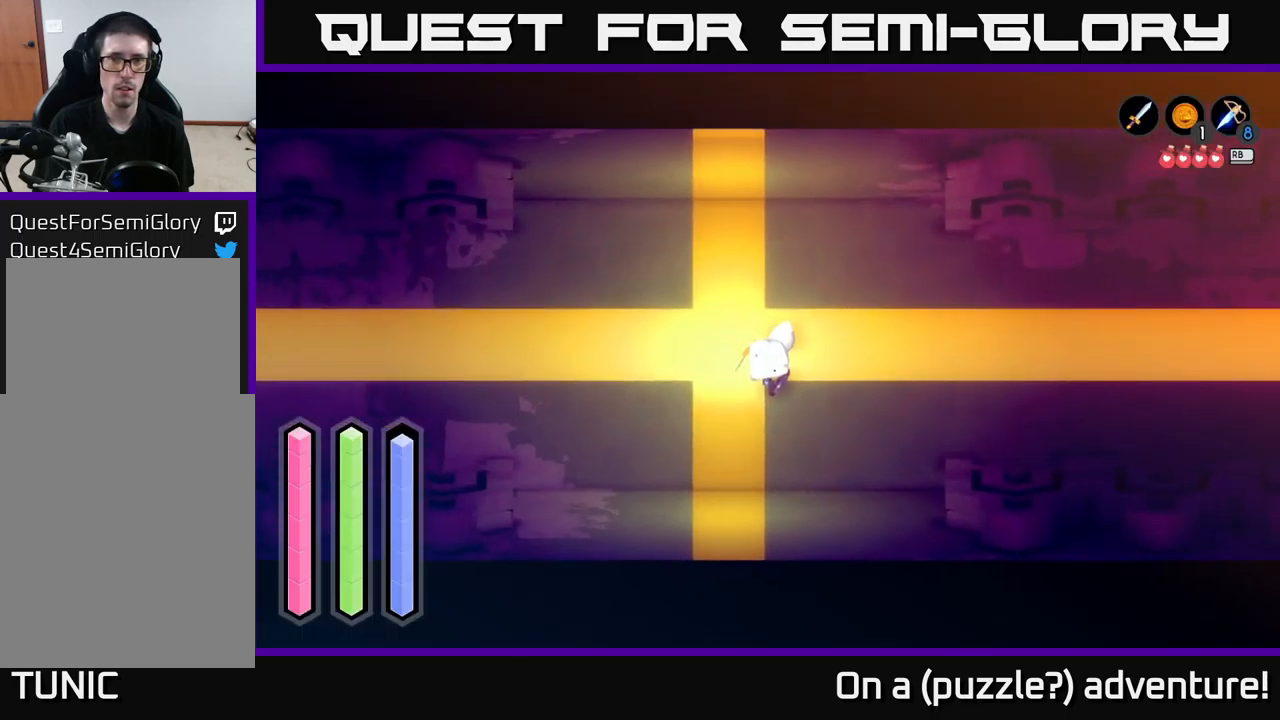
{"buttons": [], "left_stick": "center", "right_stick": "center", "events": [[50, "Y", "down"], [167, "Y", "up"]]}
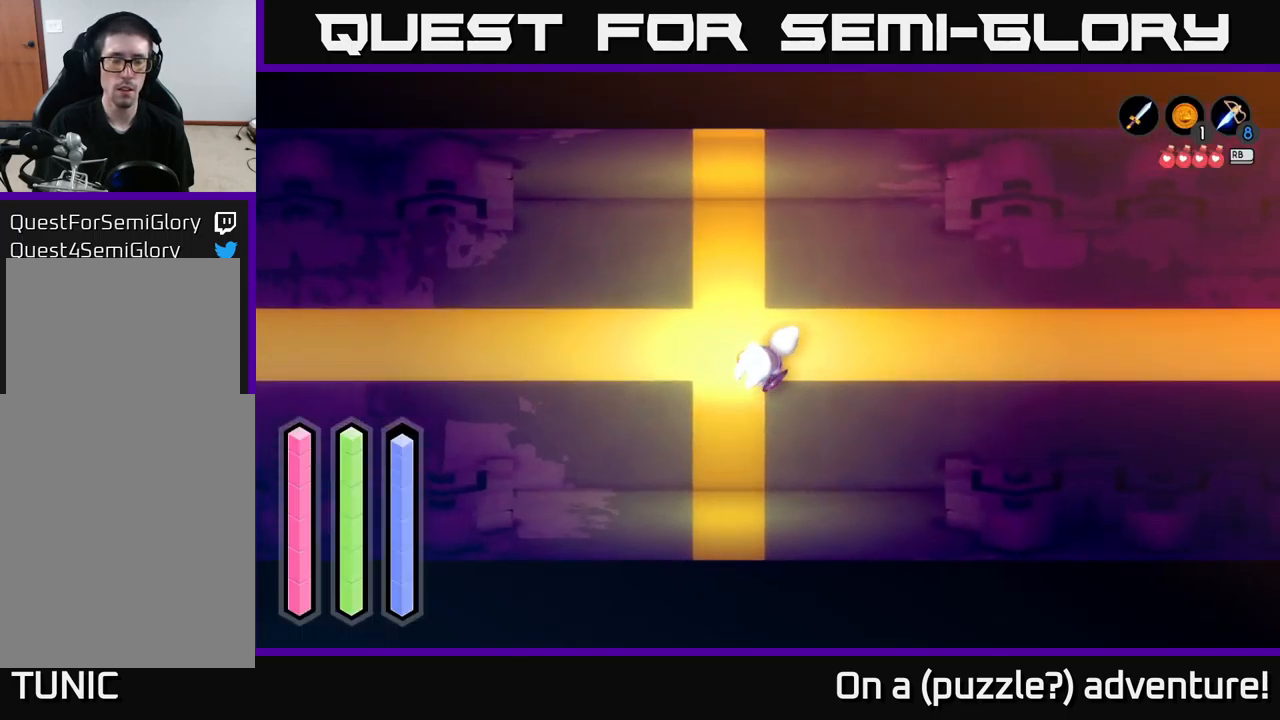
{"buttons": [], "left_stick": "center", "right_stick": "center", "events": []}
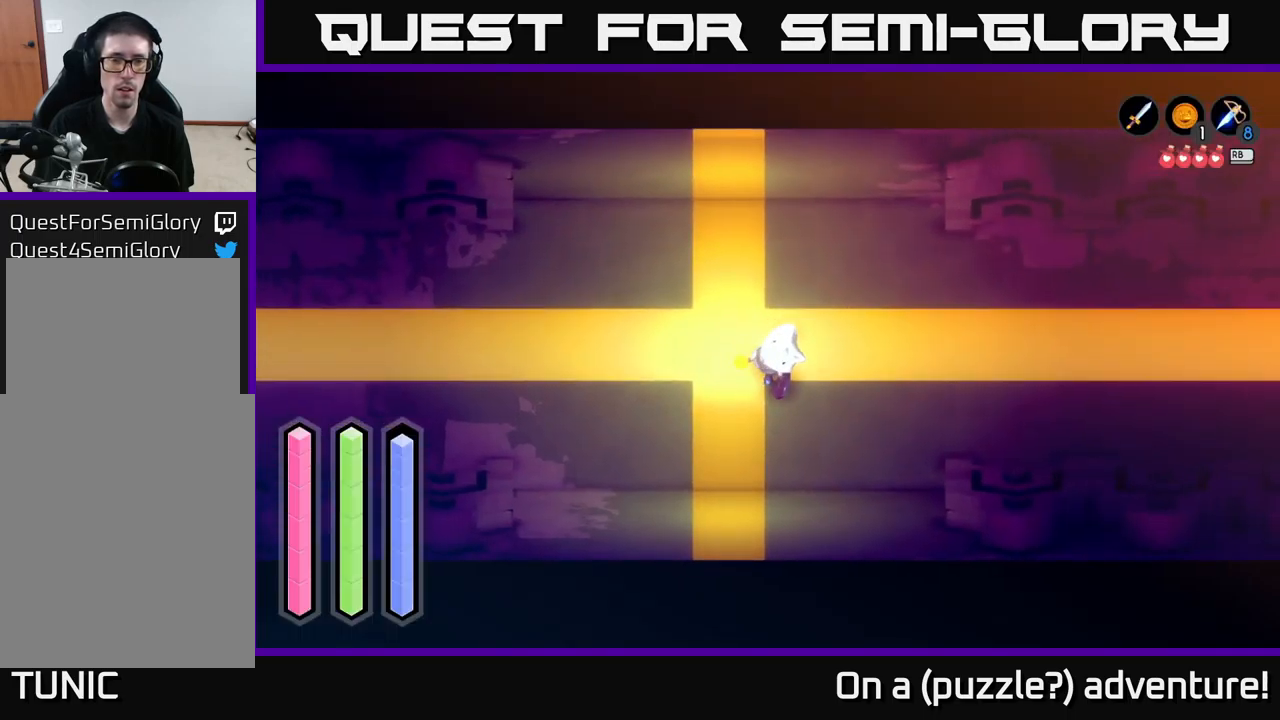
{"buttons": [], "left_stick": "center", "right_stick": "center", "events": []}
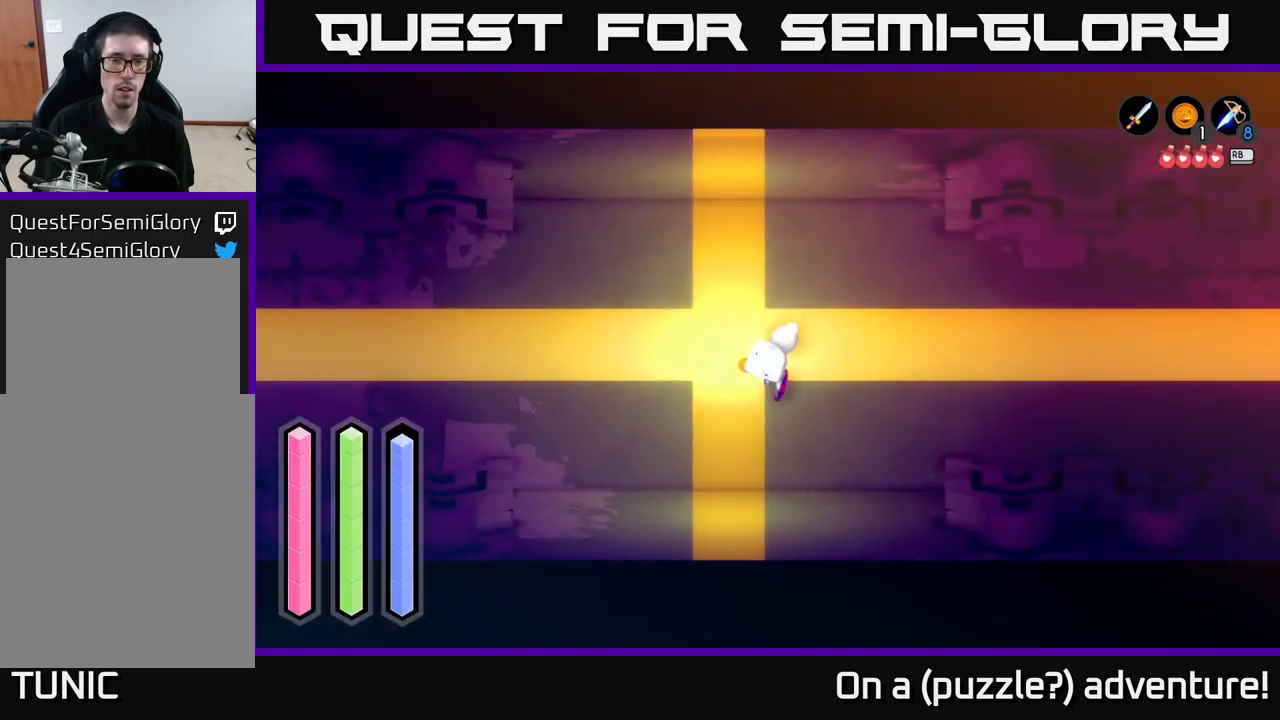
{"buttons": [], "left_stick": "center", "right_stick": "center", "events": []}
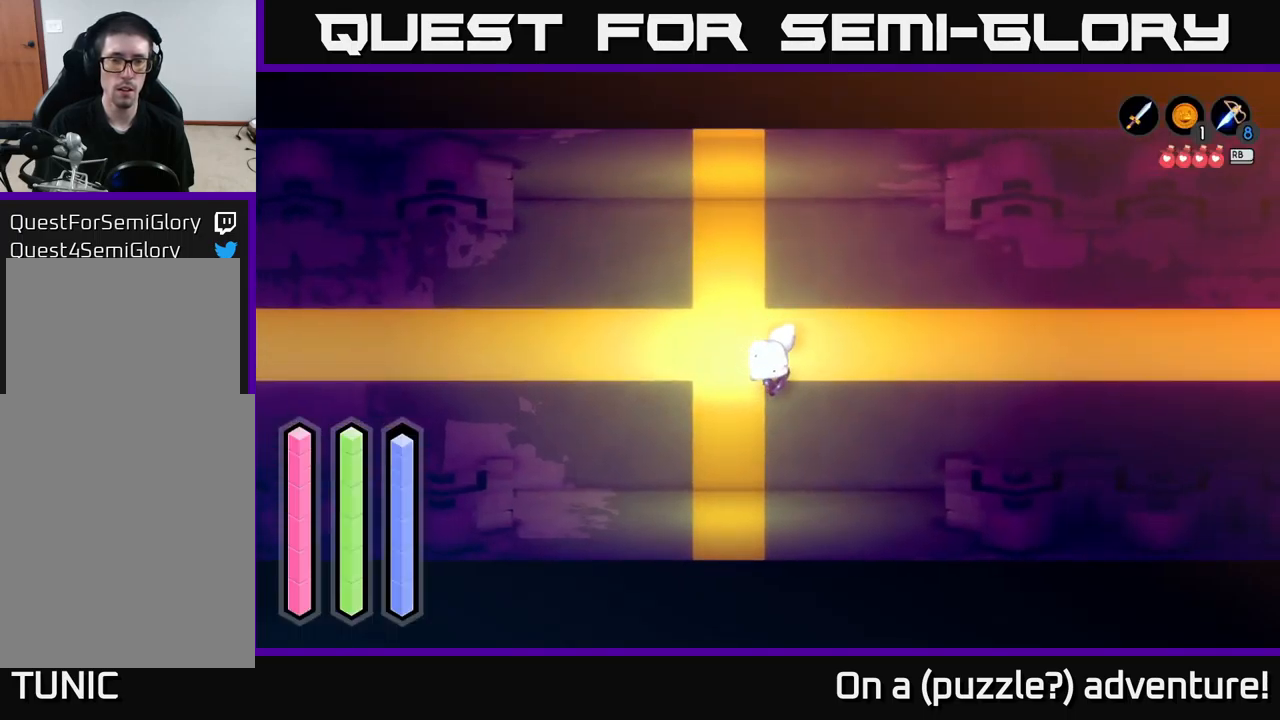
{"buttons": ["L1"], "left_stick": "center", "right_stick": "center", "events": [[467, "L1", "down"]]}
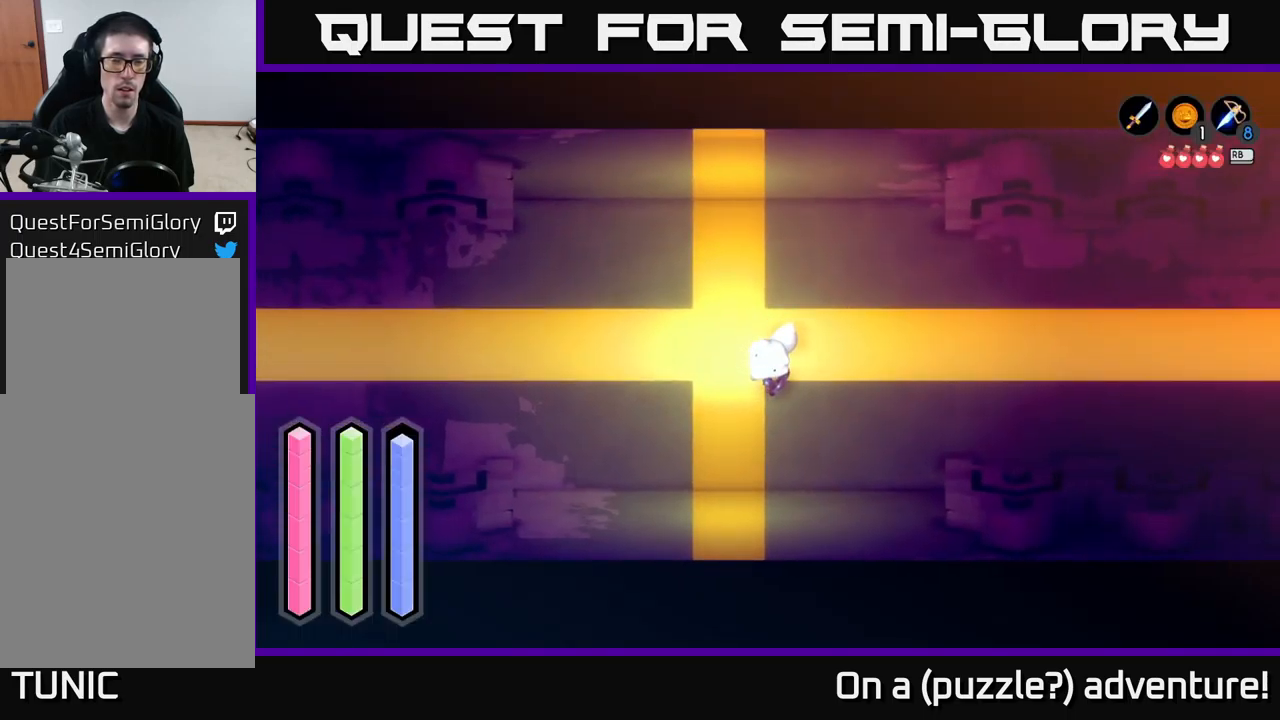
{"buttons": [], "left_stick": "center", "right_stick": "center", "events": [[67, "L1", "up"]]}
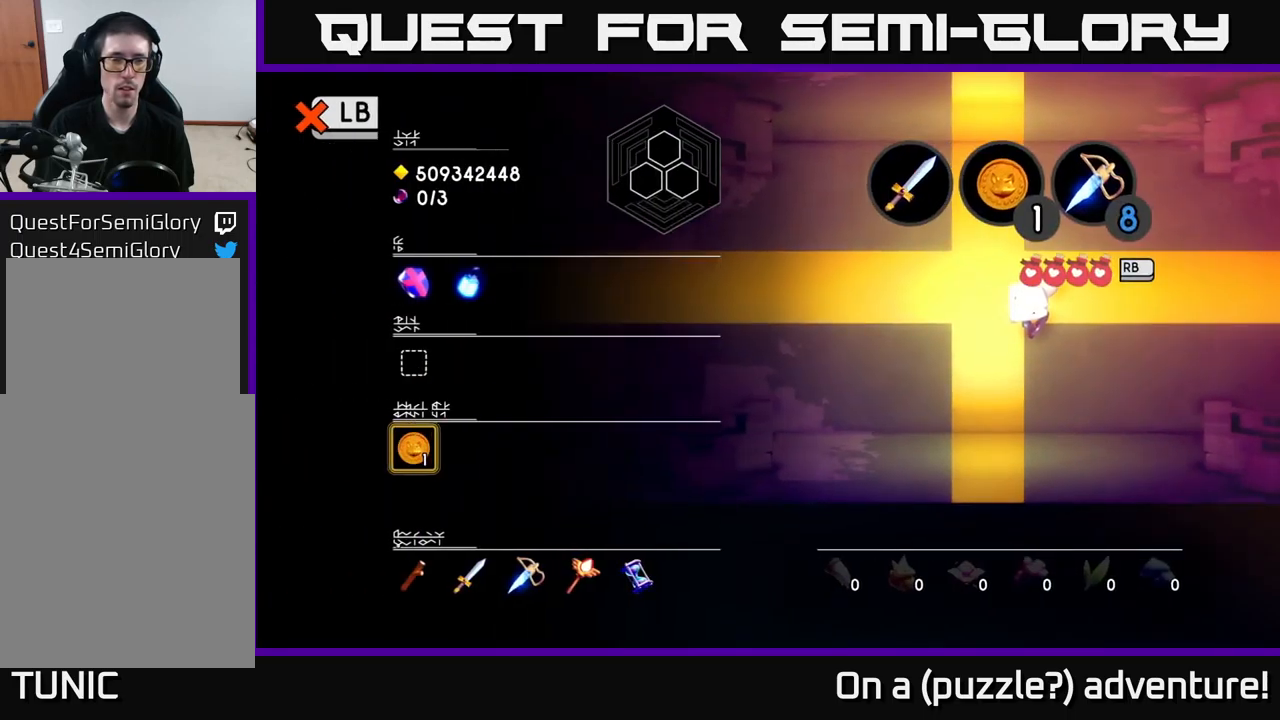
{"buttons": [], "left_stick": "center", "right_stick": "center", "events": [[267, "left_stick", "up"], [433, "left_stick", "center"]]}
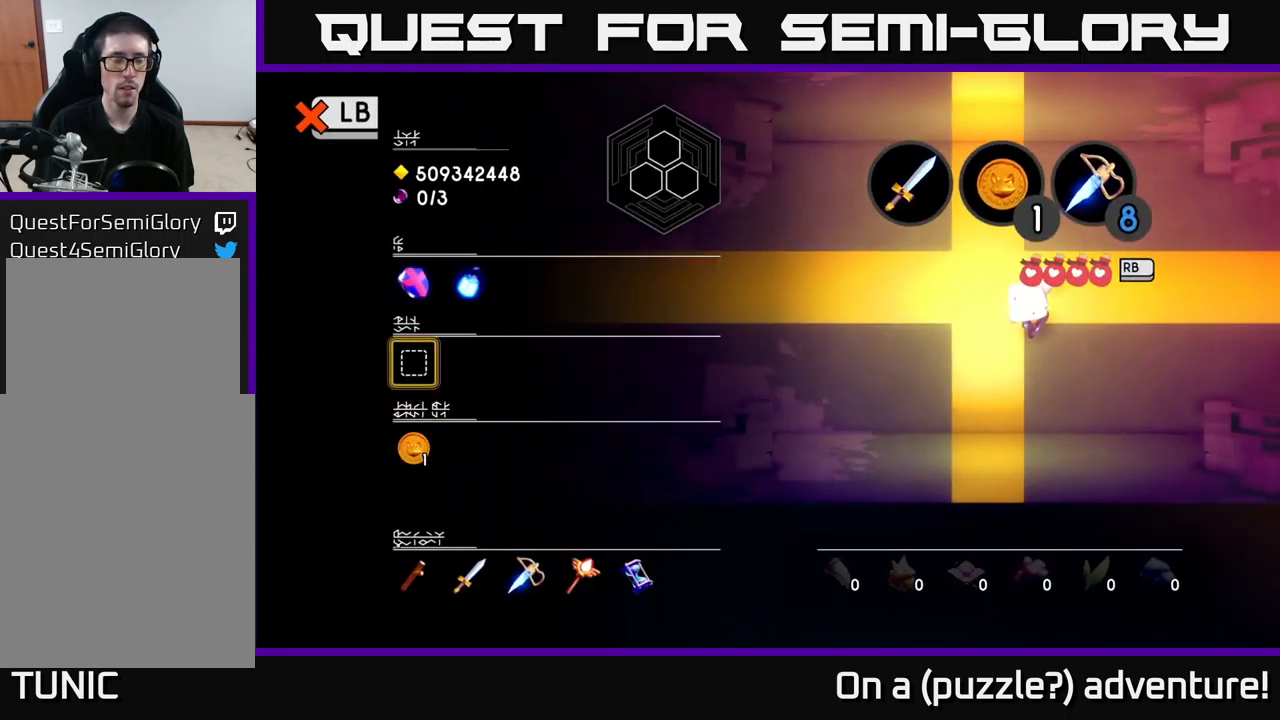
{"buttons": [], "left_stick": "center", "right_stick": "center", "events": [[334, "A", "down"], [500, "A", "up"]]}
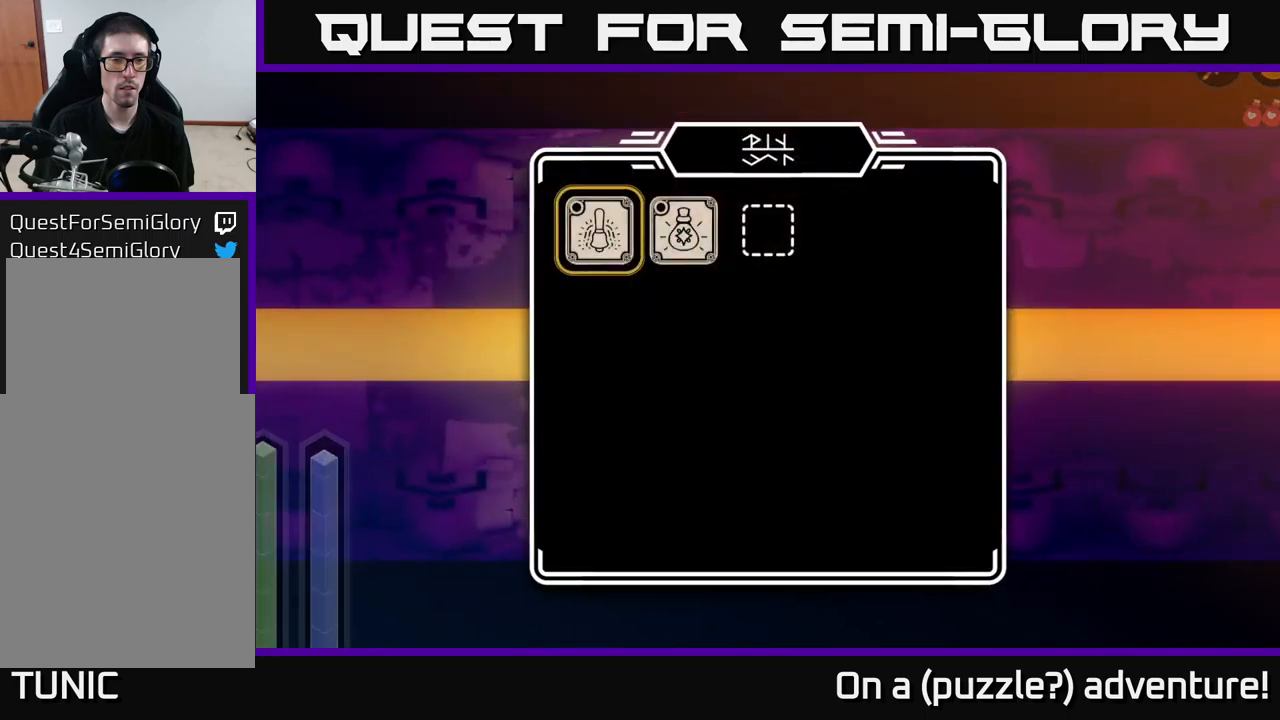
{"buttons": [], "left_stick": "center", "right_stick": "center", "events": []}
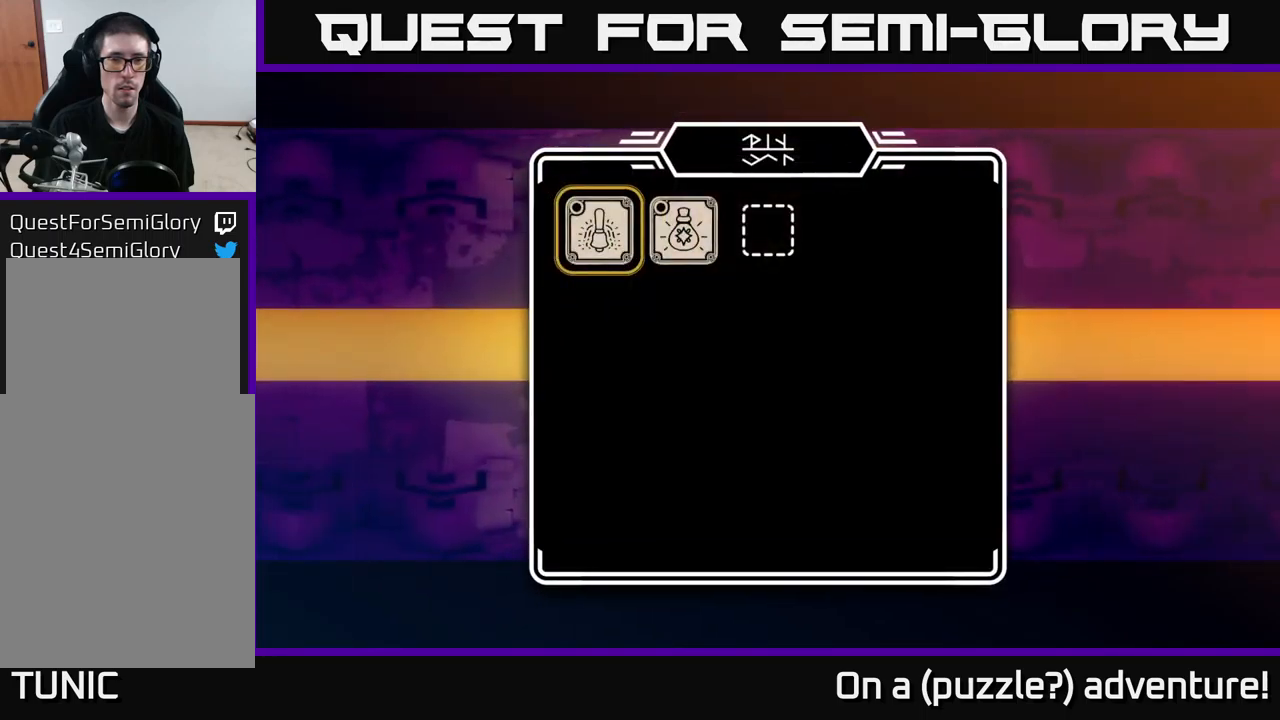
{"buttons": [], "left_stick": "center", "right_stick": "center", "events": []}
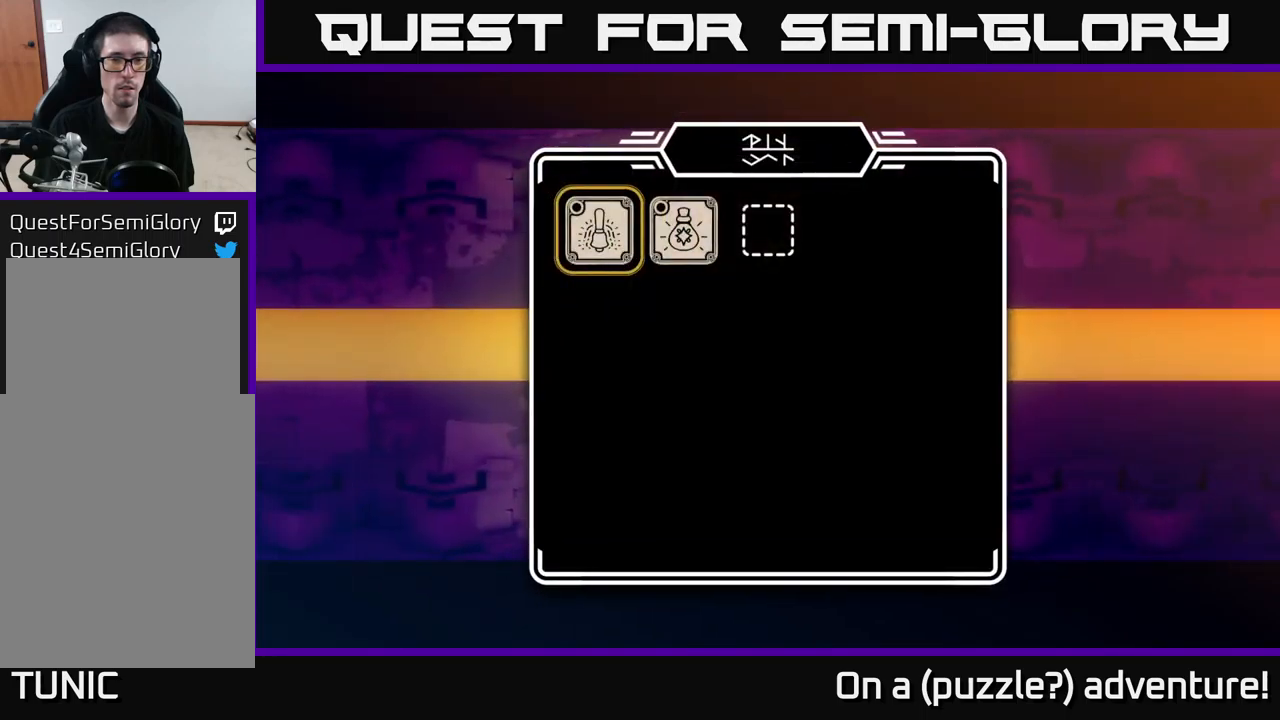
{"buttons": [], "left_stick": "center", "right_stick": "center", "events": []}
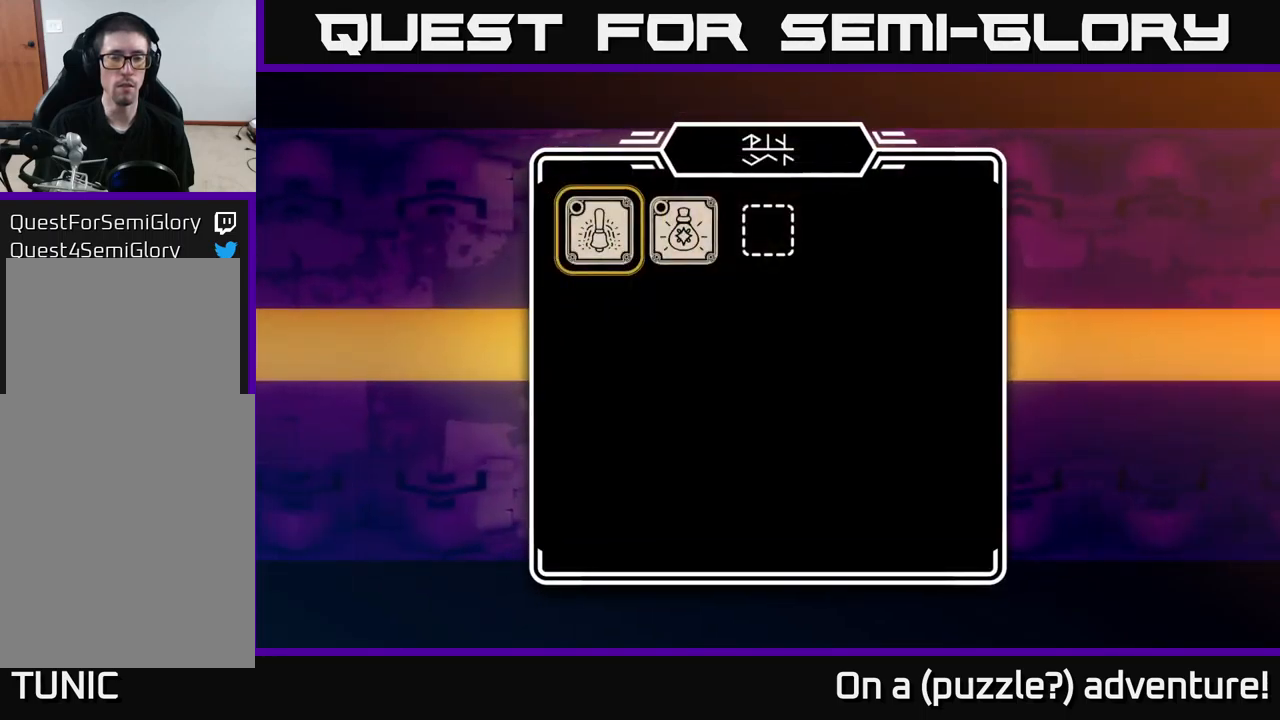
{"buttons": [], "left_stick": "center", "right_stick": "center", "events": [[317, "A", "down"], [500, "A", "up"]]}
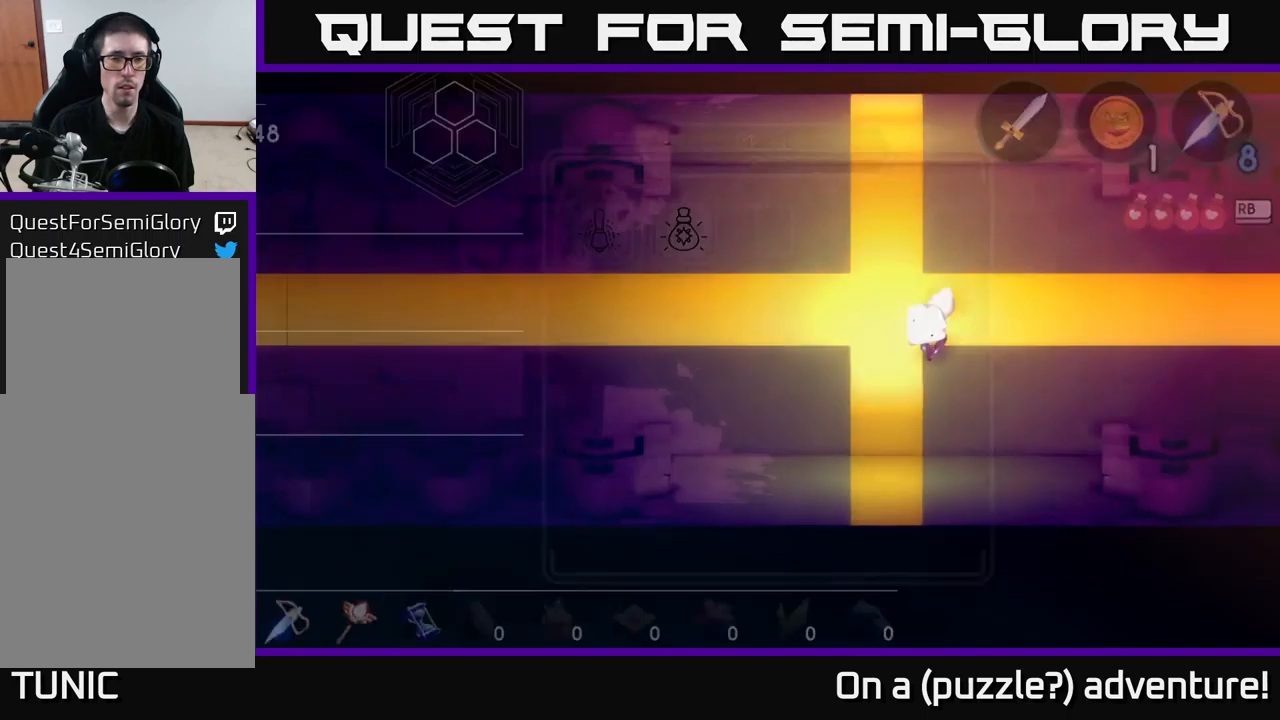
{"buttons": [], "left_stick": "center", "right_stick": "center", "events": []}
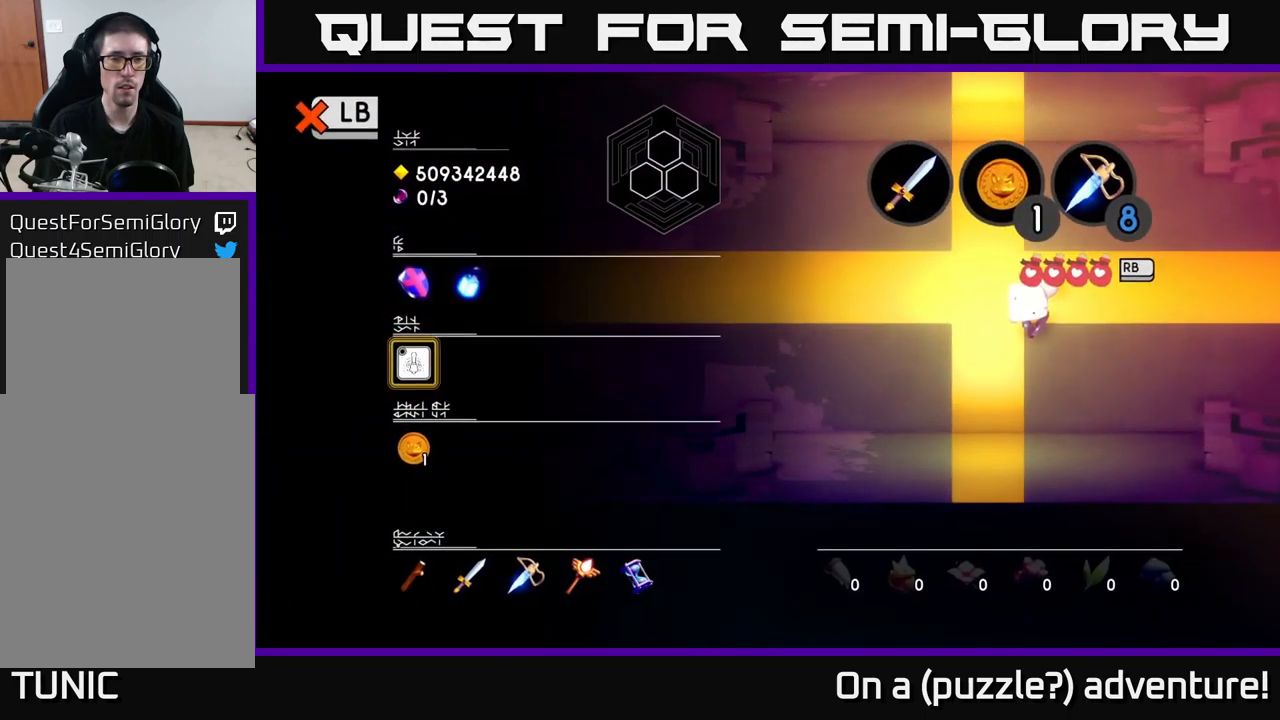
{"buttons": [], "left_stick": "up", "right_stick": "center", "events": [[367, "left_stick", "up"]]}
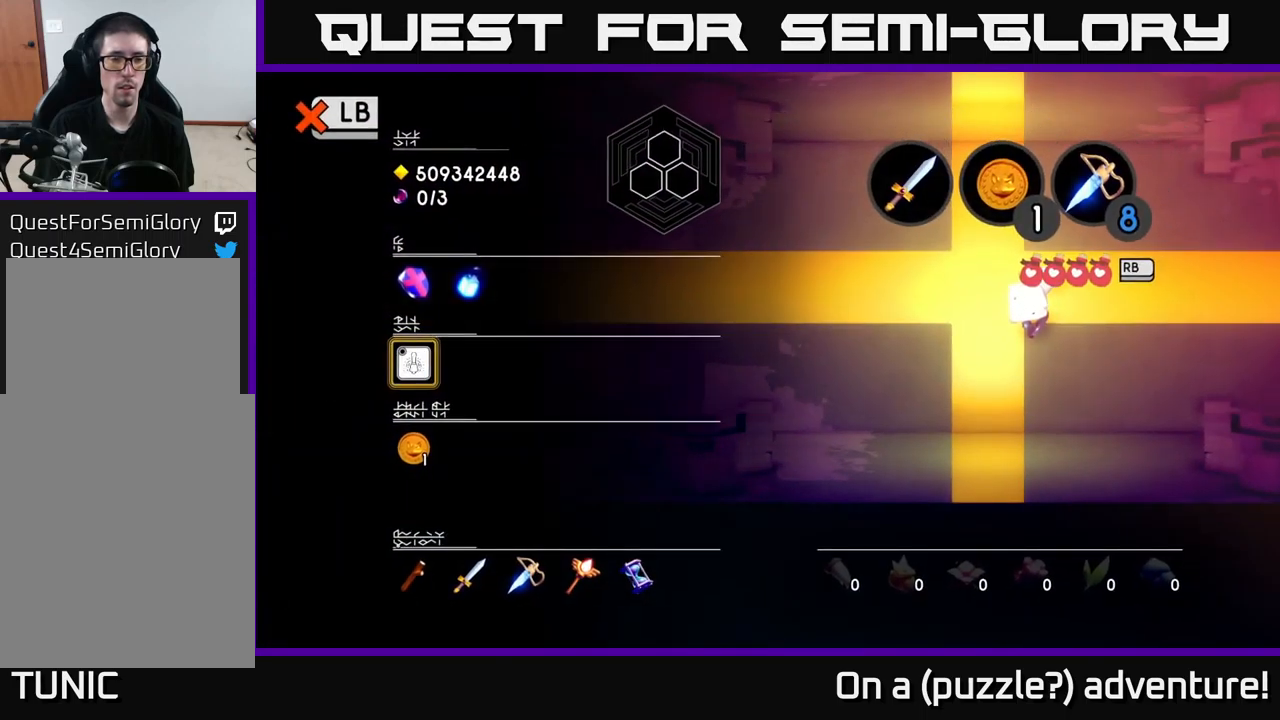
{"buttons": [], "left_stick": "center", "right_stick": "center", "events": [[34, "left_stick", "center"], [150, "left_stick", "right"], [300, "left_stick", "center"]]}
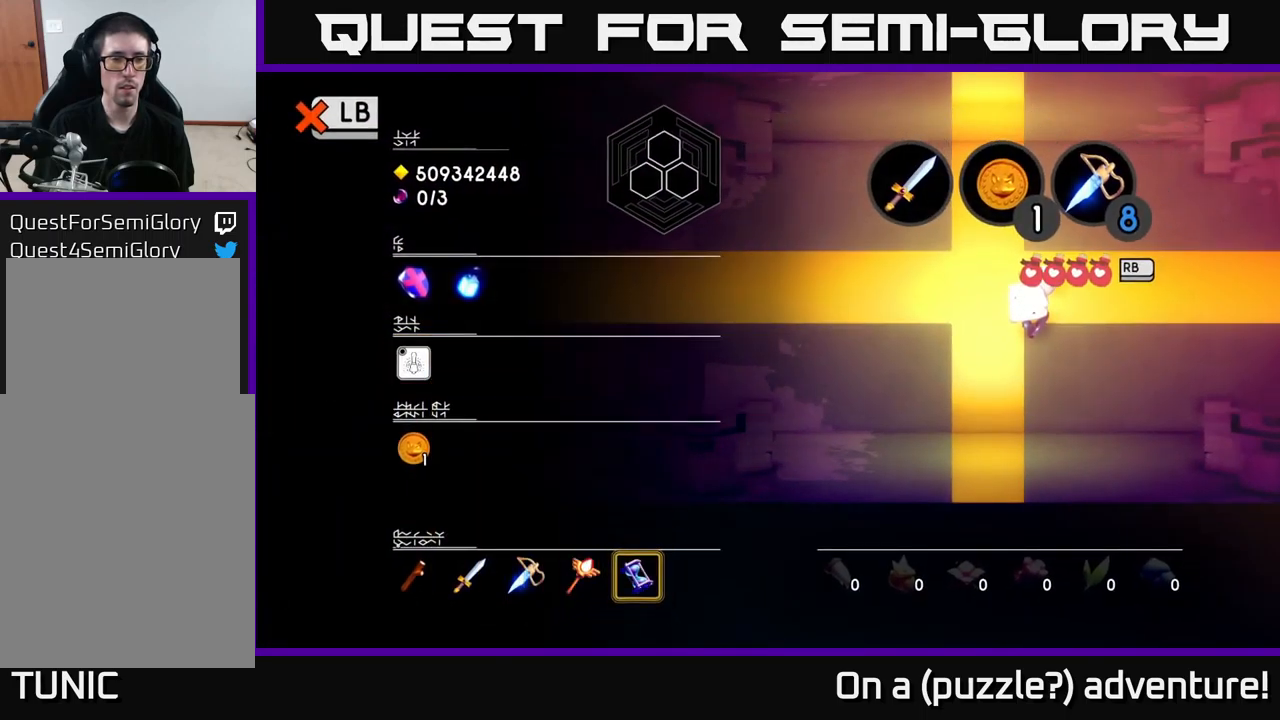
{"buttons": [], "left_stick": "left", "right_stick": "center", "events": [[184, "left_stick", "left"], [367, "left_stick", "center"], [450, "left_stick", "left"]]}
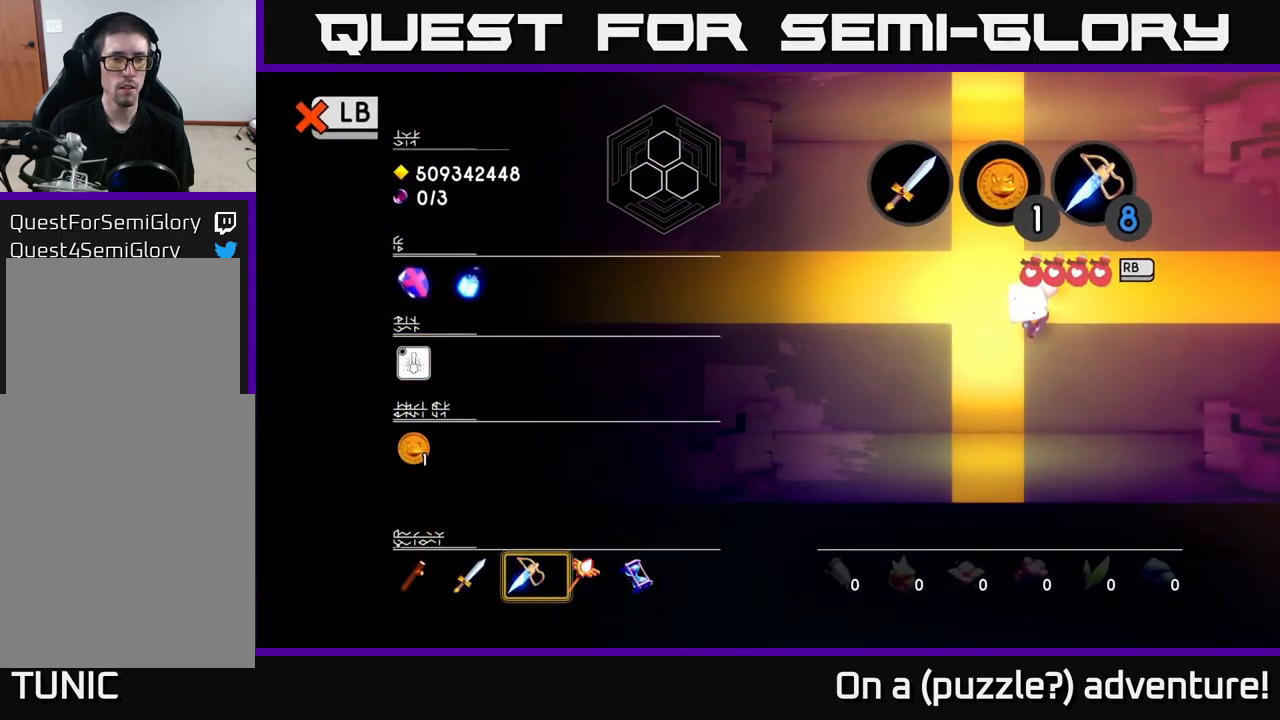
{"buttons": [], "left_stick": "center", "right_stick": "center", "events": [[84, "left_stick", "center"], [184, "left_stick", "up-left"], [317, "left_stick", "center"]]}
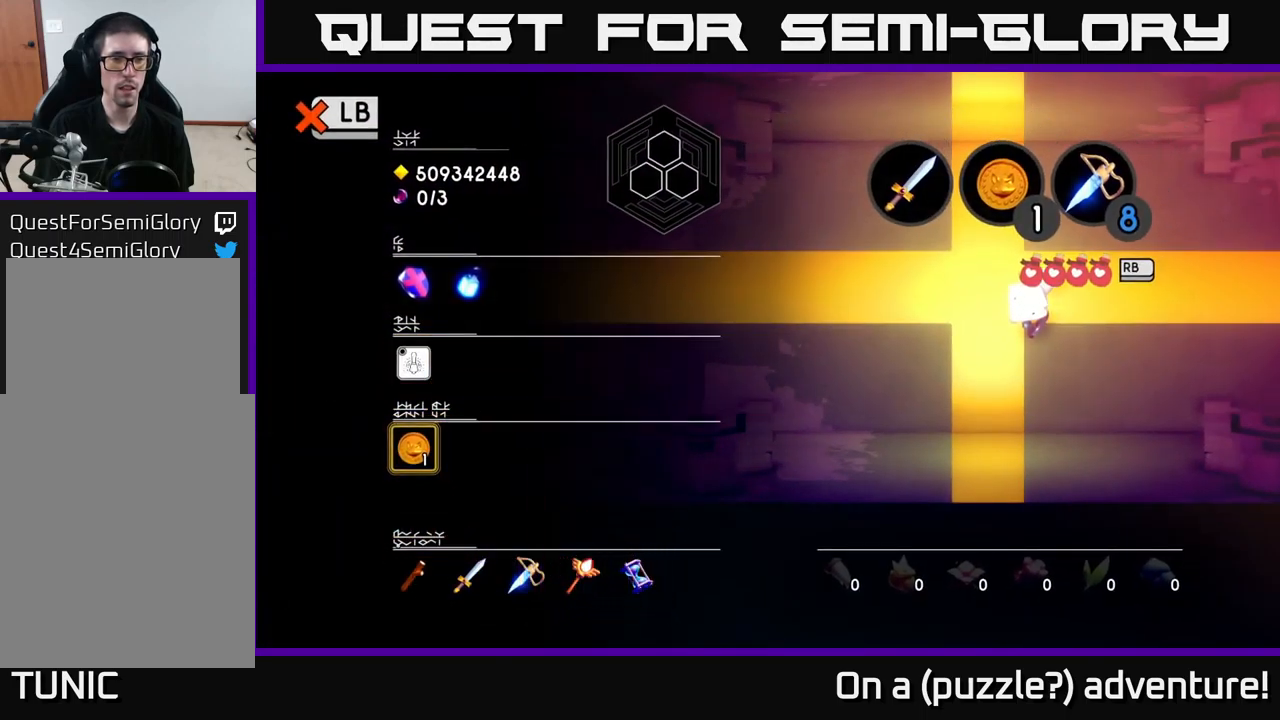
{"buttons": [], "left_stick": "center", "right_stick": "center", "events": [[67, "left_stick", "up"], [200, "left_stick", "center"], [384, "left_stick", "up"], [467, "left_stick", "center"]]}
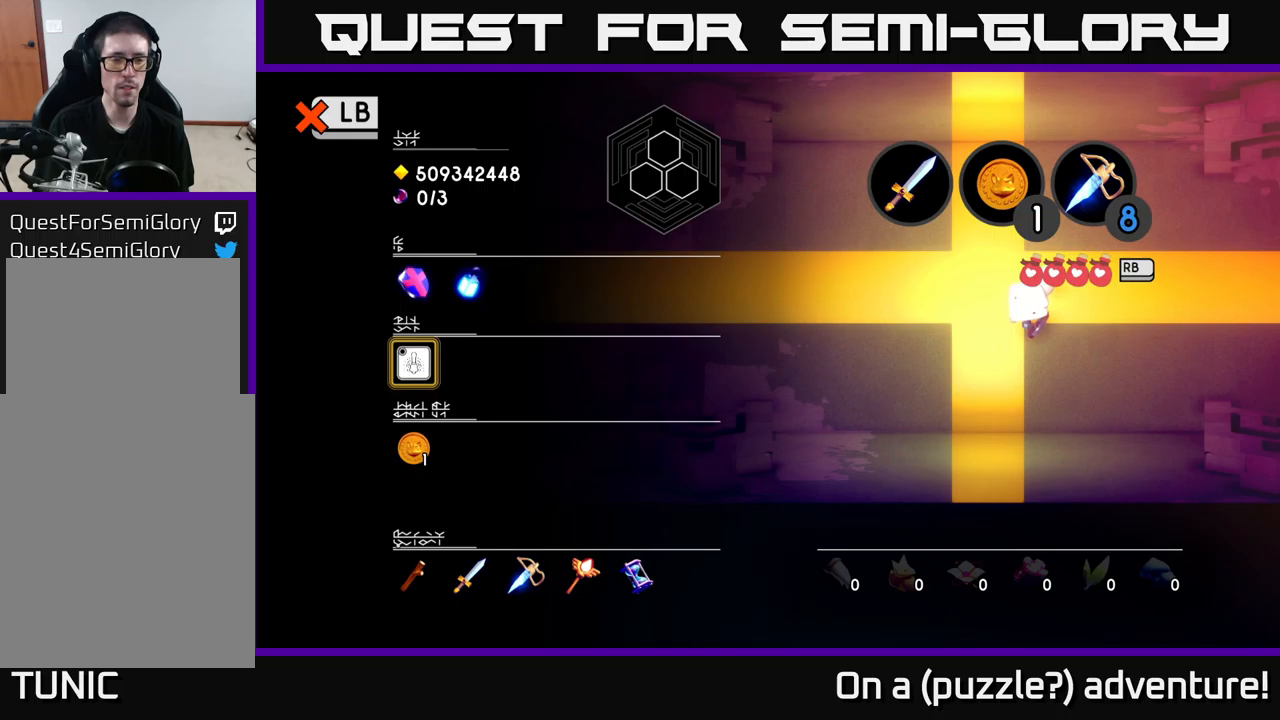
{"buttons": [], "left_stick": "down", "right_stick": "center", "events": [[350, "left_stick", "down"]]}
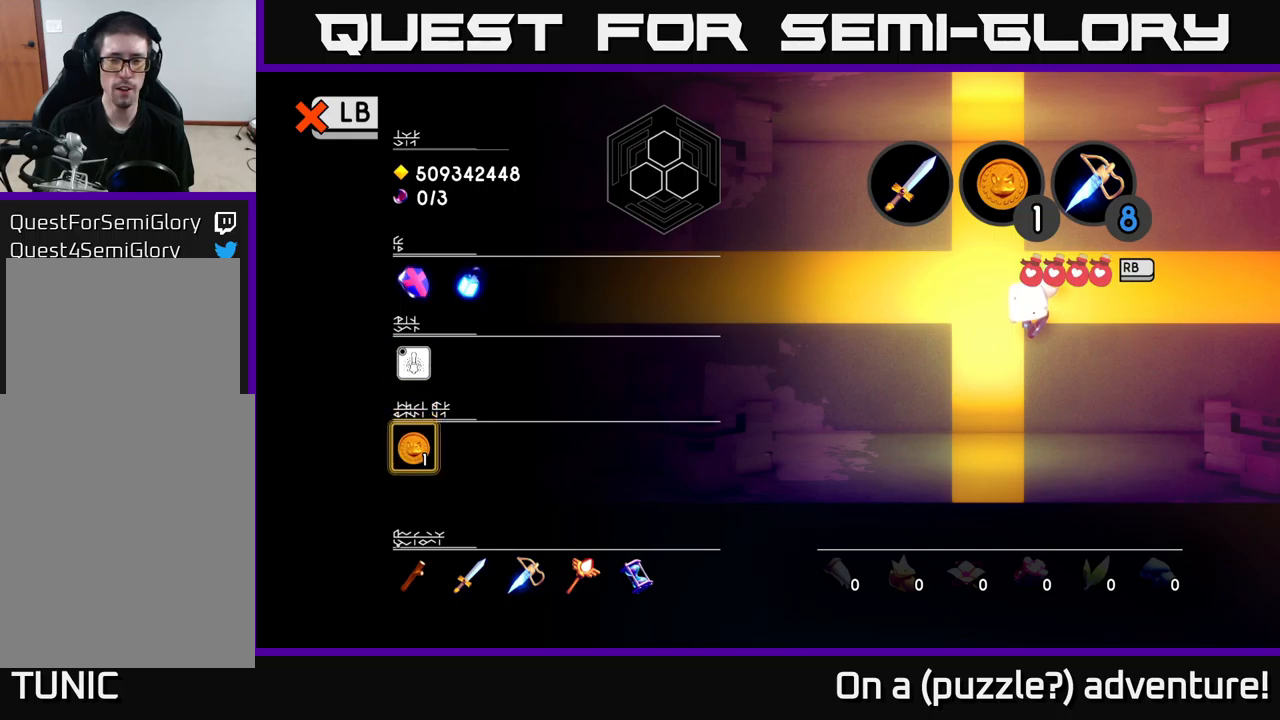
{"buttons": [], "left_stick": "center", "right_stick": "center", "events": [[67, "left_stick", "center"], [200, "left_stick", "down"], [350, "left_stick", "center"]]}